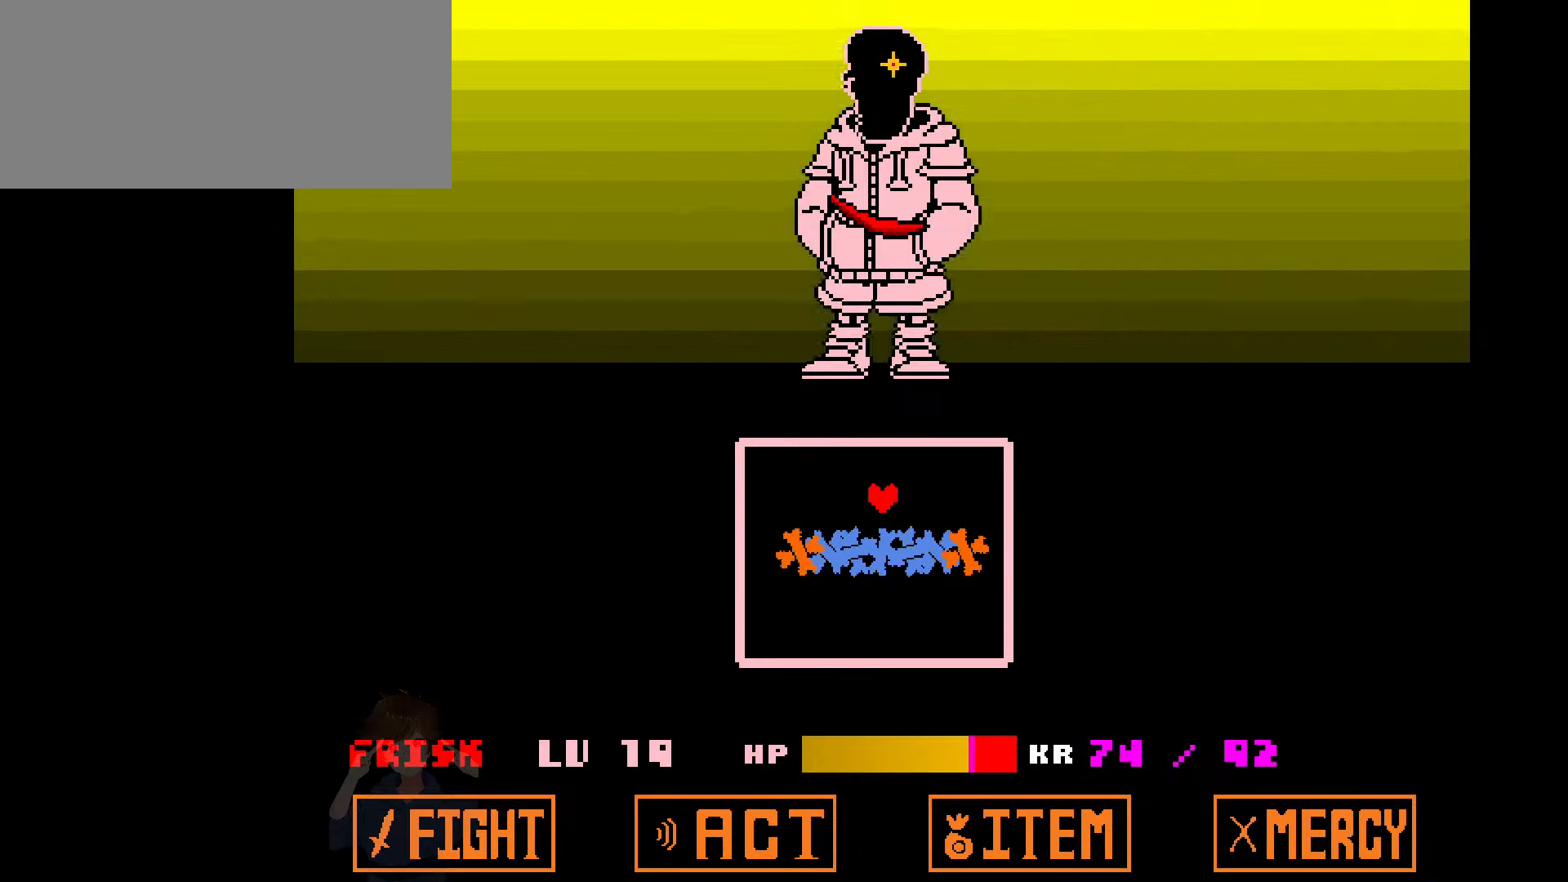
Gameplay with keyboard; each line is a JSON object with the keys held at the frame after it. "events" lists presses ("down") and releases ("up") of "c", "down", "left", "right", "up", "x" and "z" between this image and that frame as [ms after this image, input, new state], when the widget could be followed in between. No other keys are recorded. Mouse input is not recorded.
{"keys": ["left"], "events": [[501, "left", "down"]]}
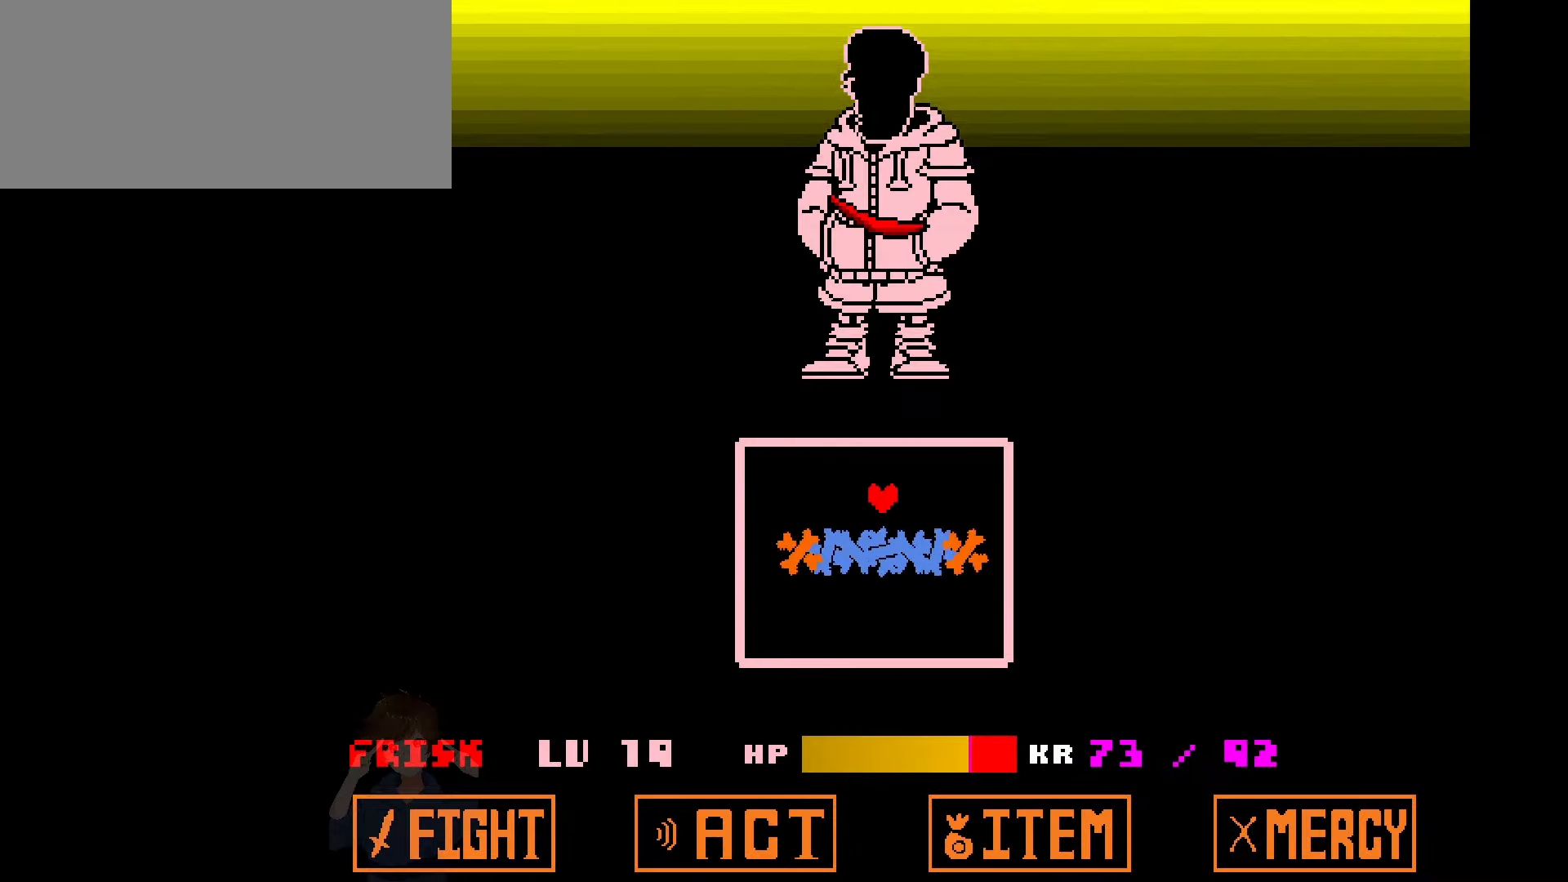
{"keys": ["left"], "events": []}
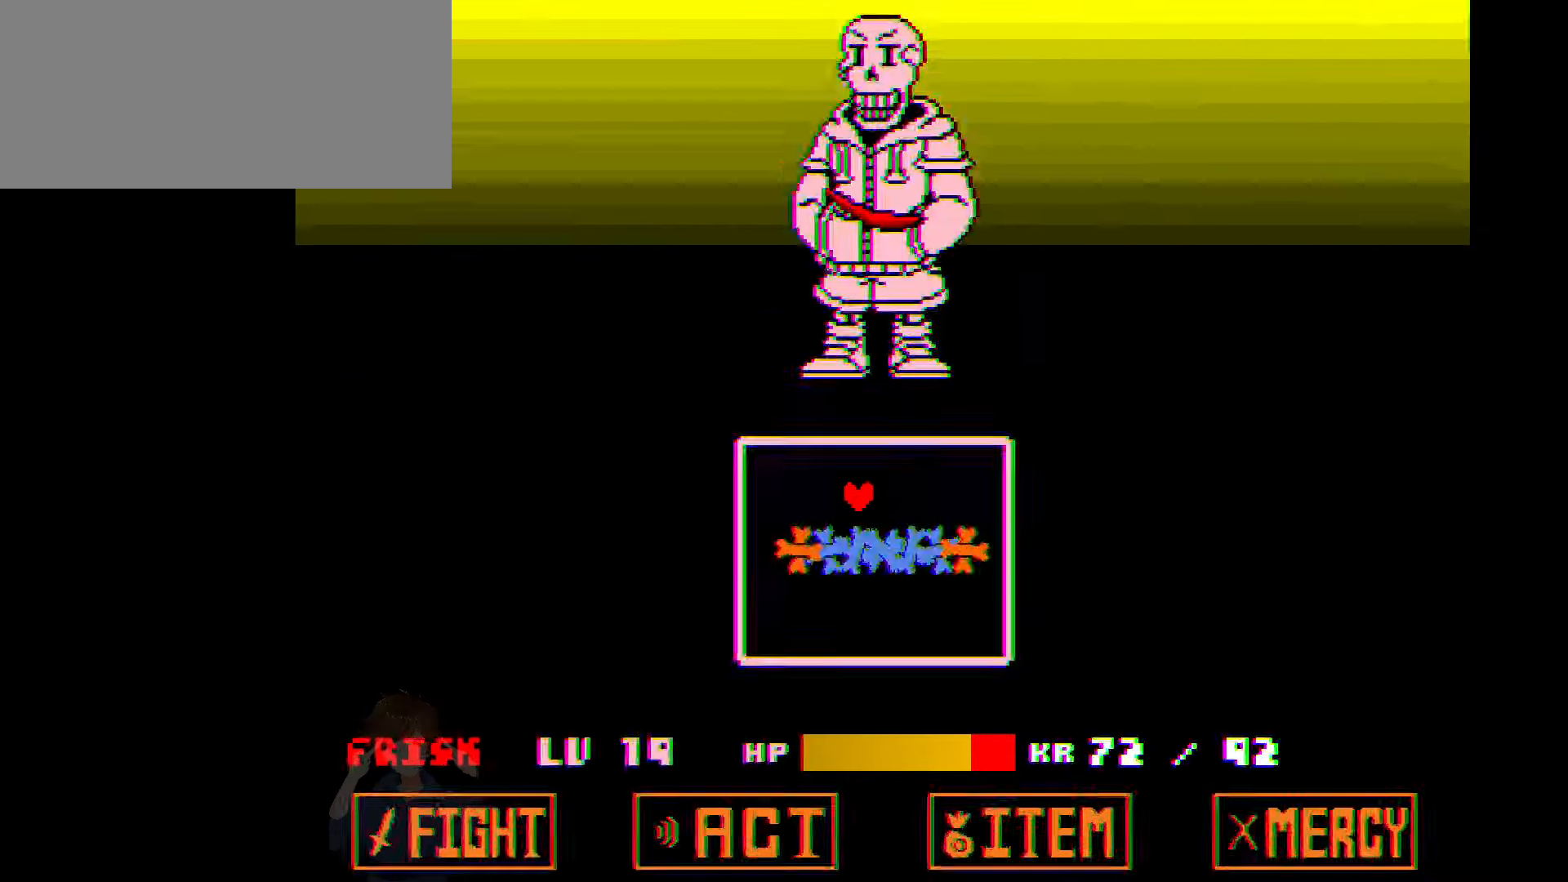
{"keys": ["down"], "events": [[301, "down", "down"], [334, "left", "up"]]}
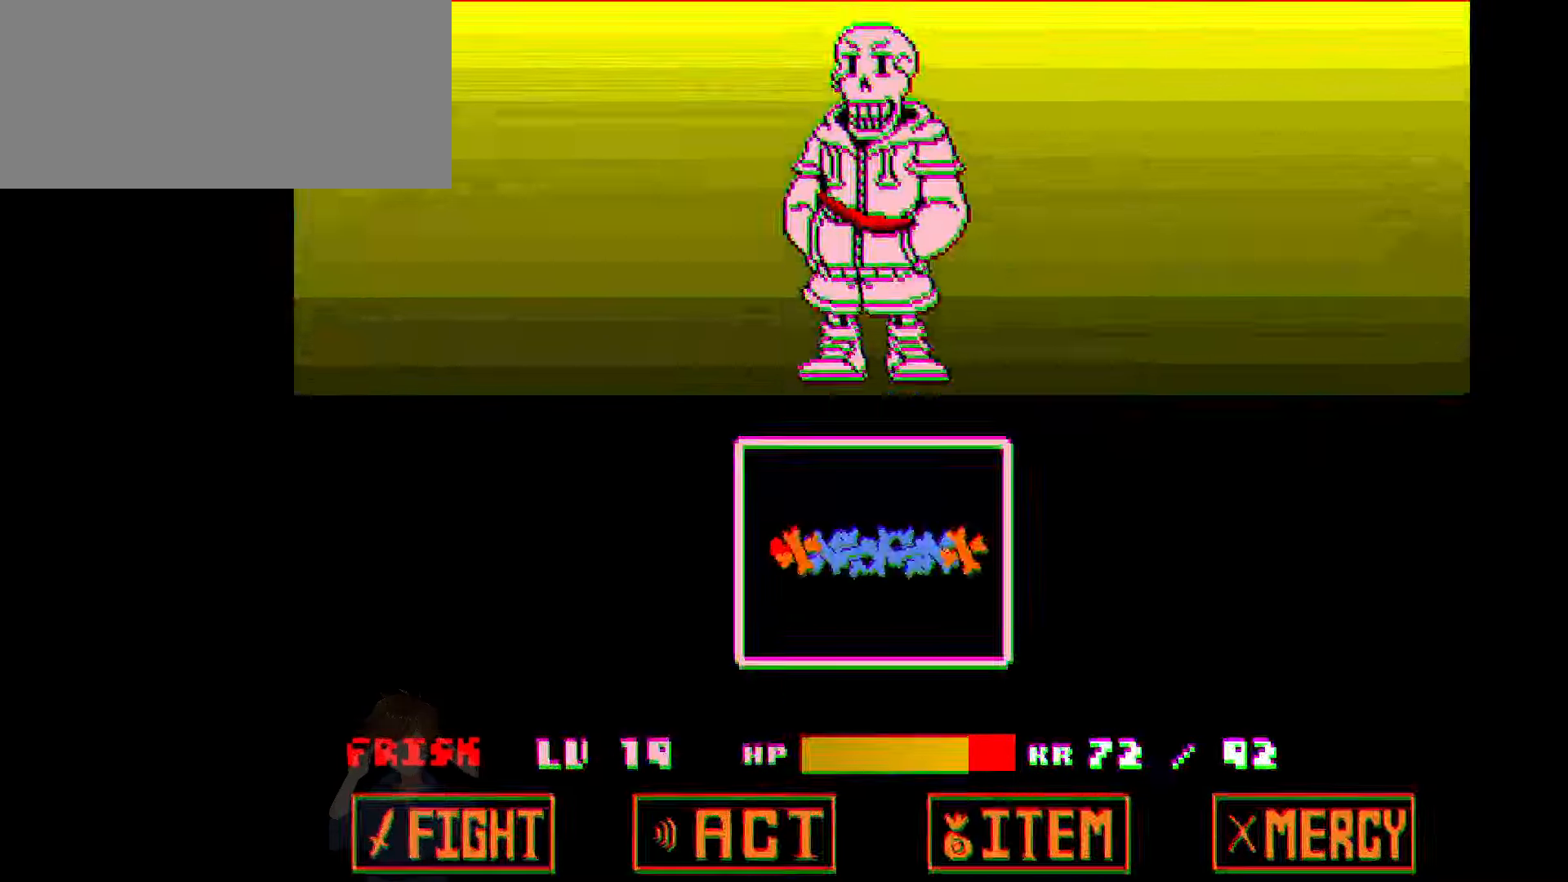
{"keys": ["left", "up"], "events": [[334, "down", "up"], [434, "left", "down"], [434, "up", "down"]]}
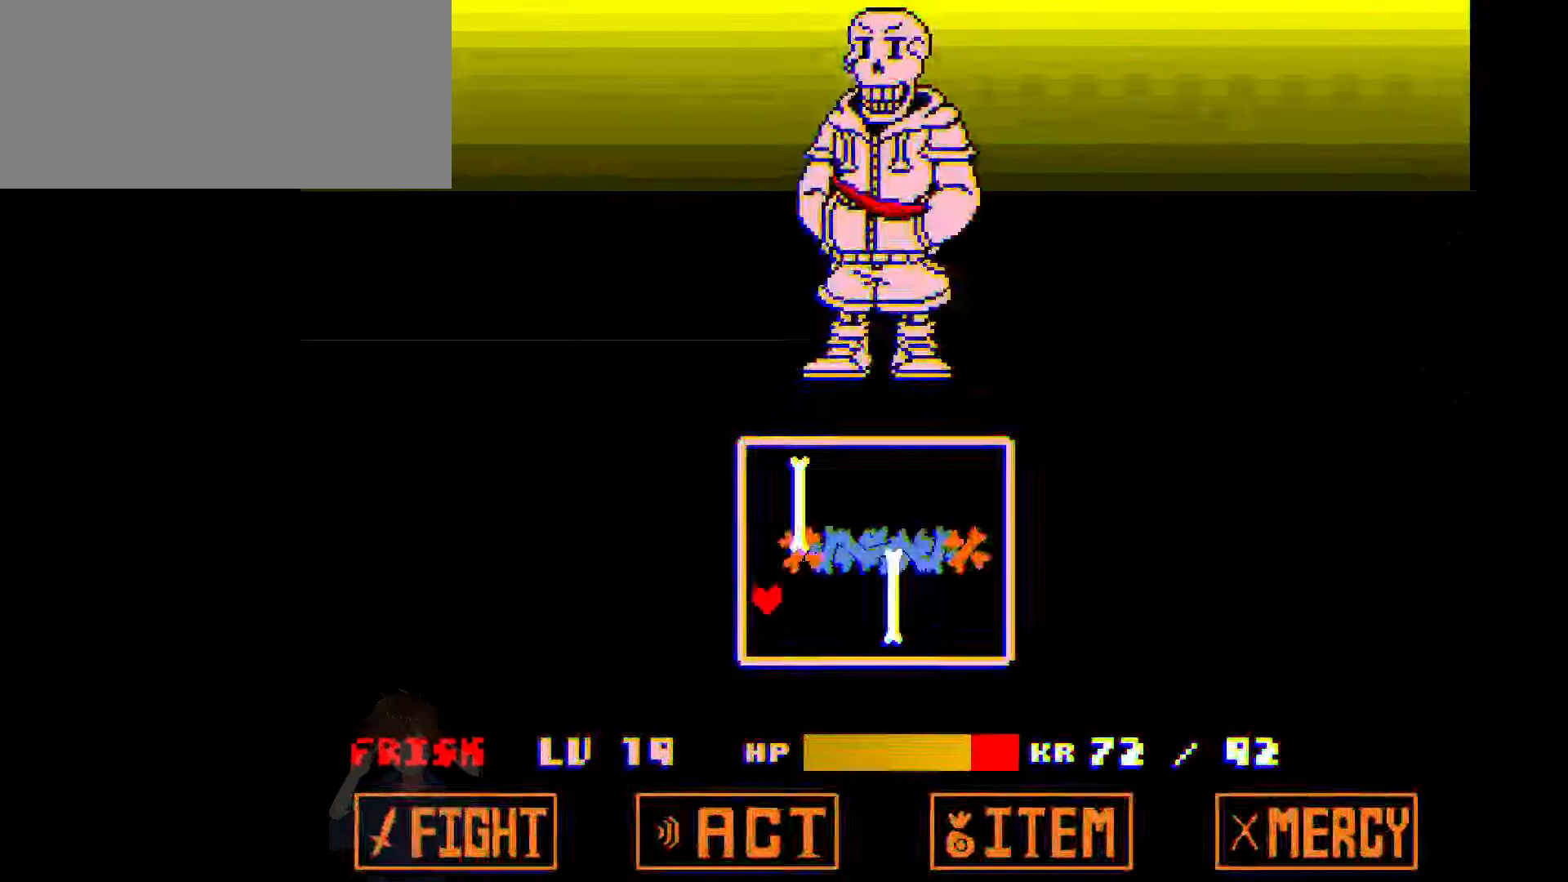
{"keys": ["down"], "events": [[134, "left", "up"], [334, "right", "down"], [367, "down", "down"], [367, "up", "up"], [434, "right", "up"]]}
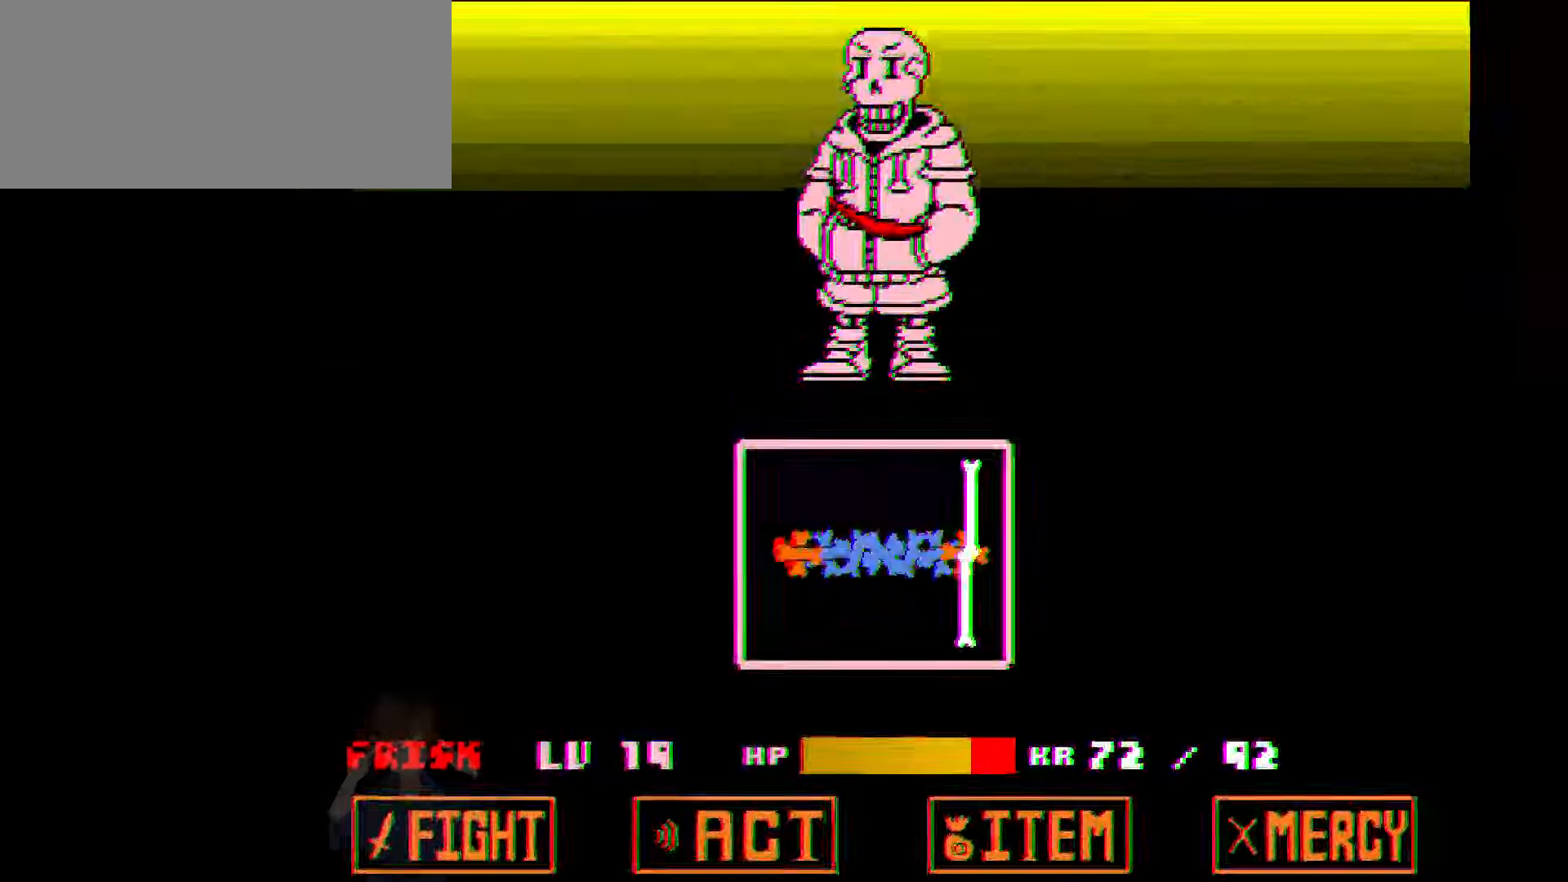
{"keys": ["right", "up"], "events": [[133, "left", "down"], [200, "up", "down"], [233, "down", "up"], [300, "left", "up"], [500, "right", "down"]]}
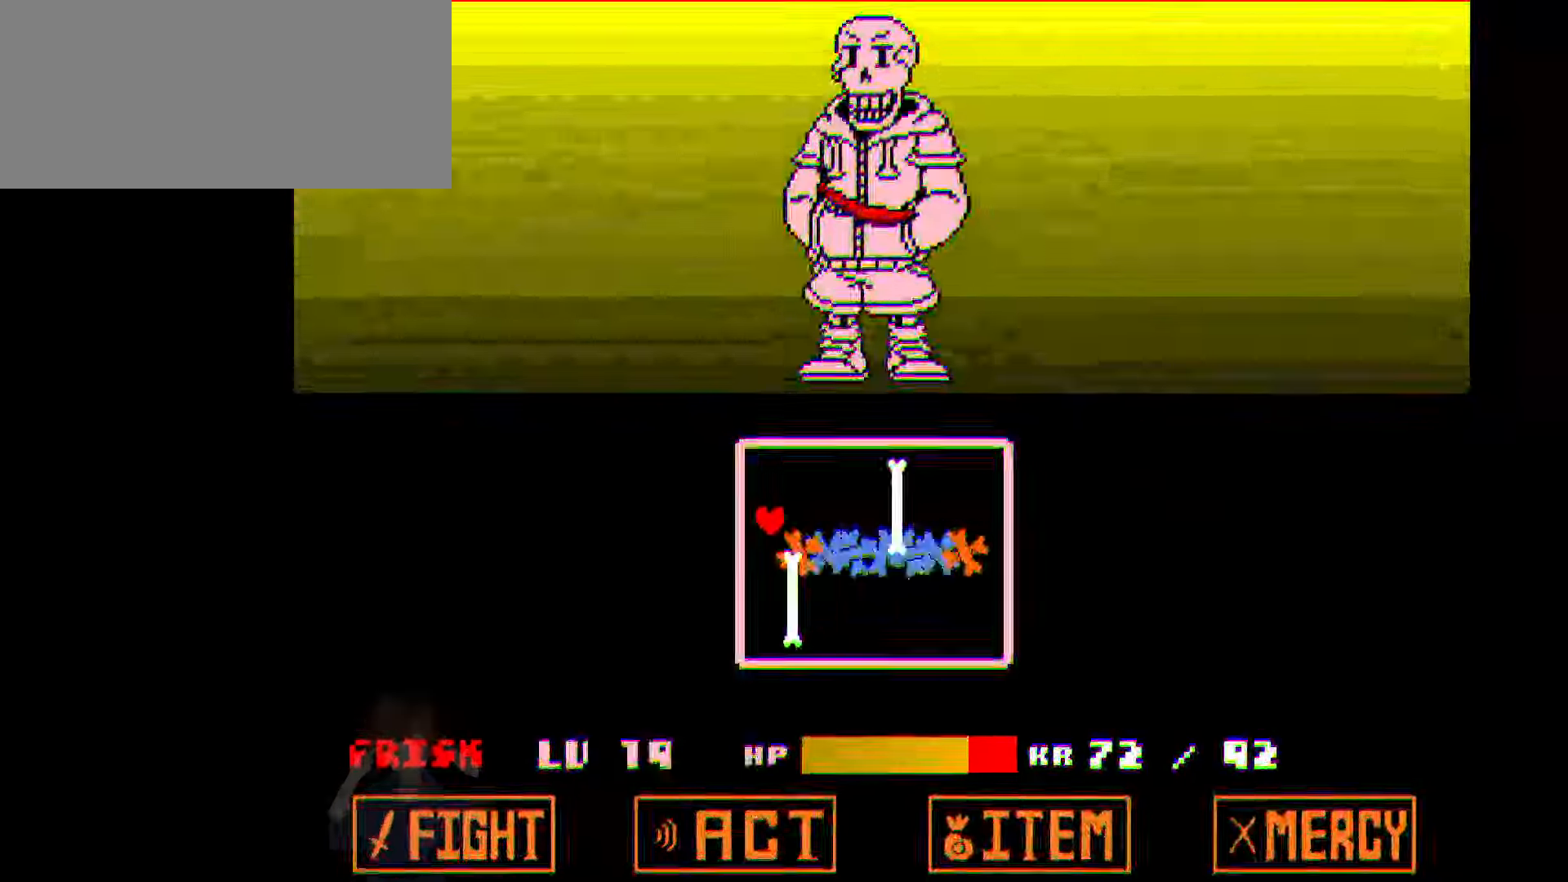
{"keys": ["left", "up"], "events": [[34, "down", "down"], [34, "up", "up"], [67, "right", "up"], [367, "left", "down"], [401, "down", "up"], [434, "up", "down"]]}
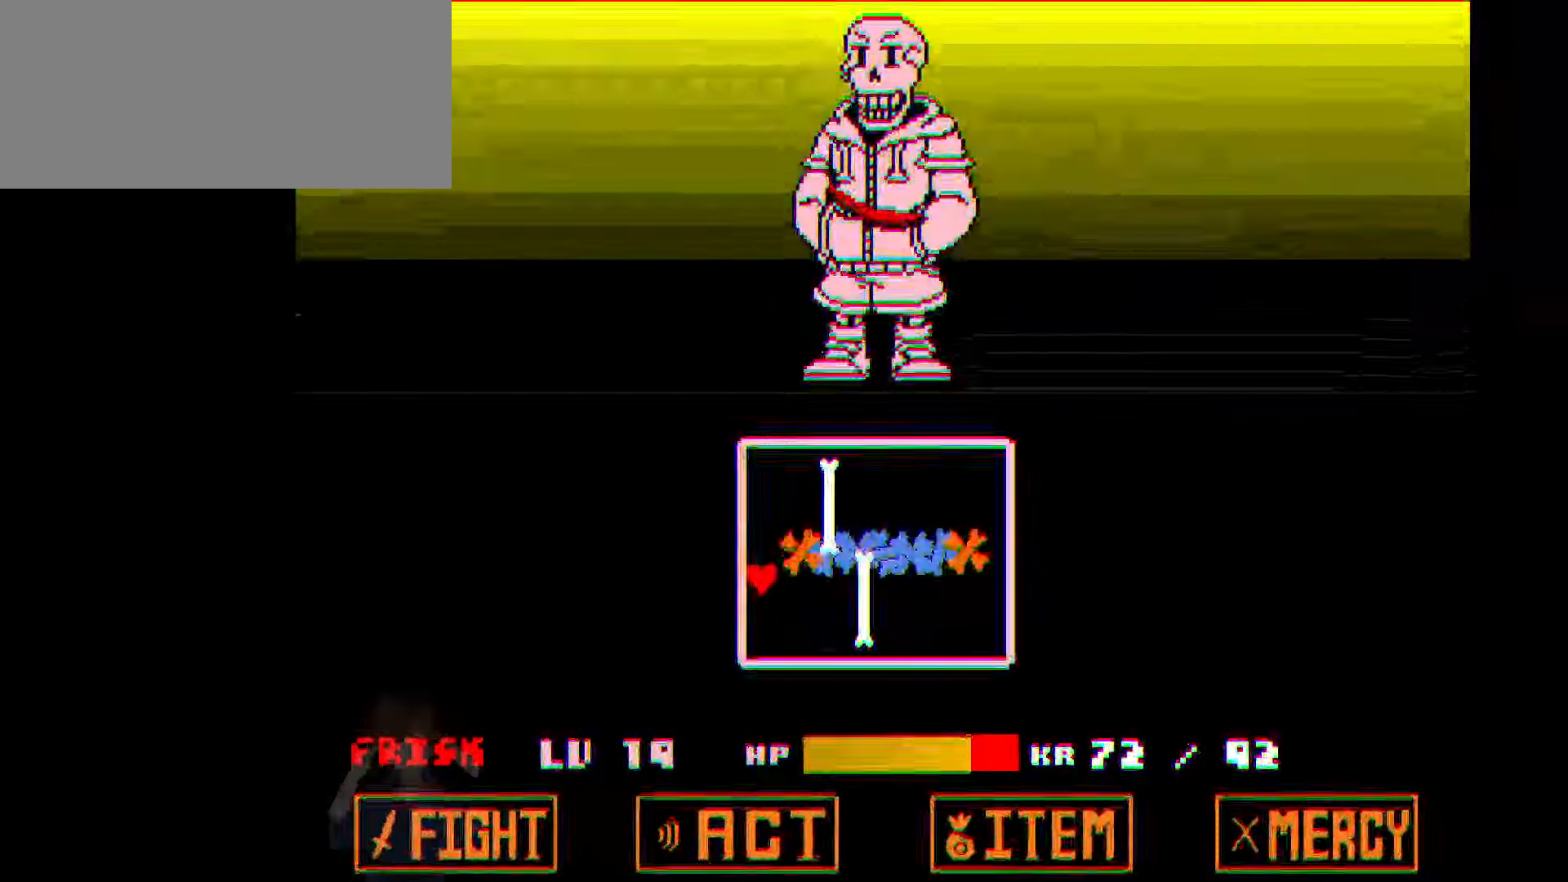
{"keys": ["down"], "events": [[33, "left", "up"], [233, "right", "down"], [334, "down", "down"], [334, "up", "up"], [367, "right", "up"]]}
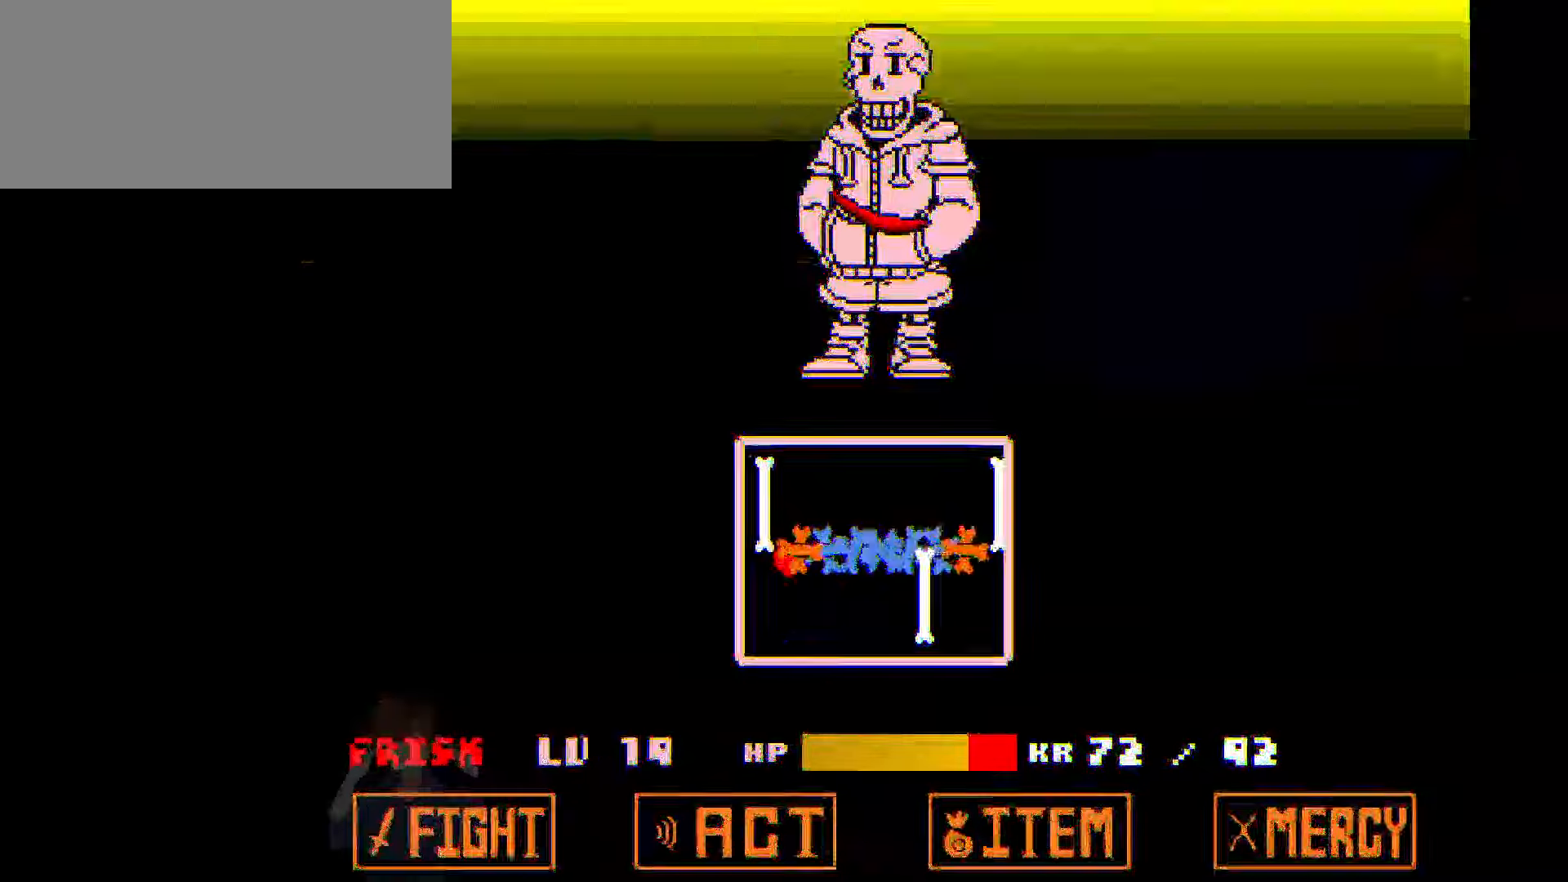
{"keys": ["down"], "events": [[67, "left", "down"], [167, "down", "up"], [167, "up", "down"], [267, "left", "up"], [334, "right", "down"], [434, "down", "down"], [434, "up", "up"], [468, "right", "up"]]}
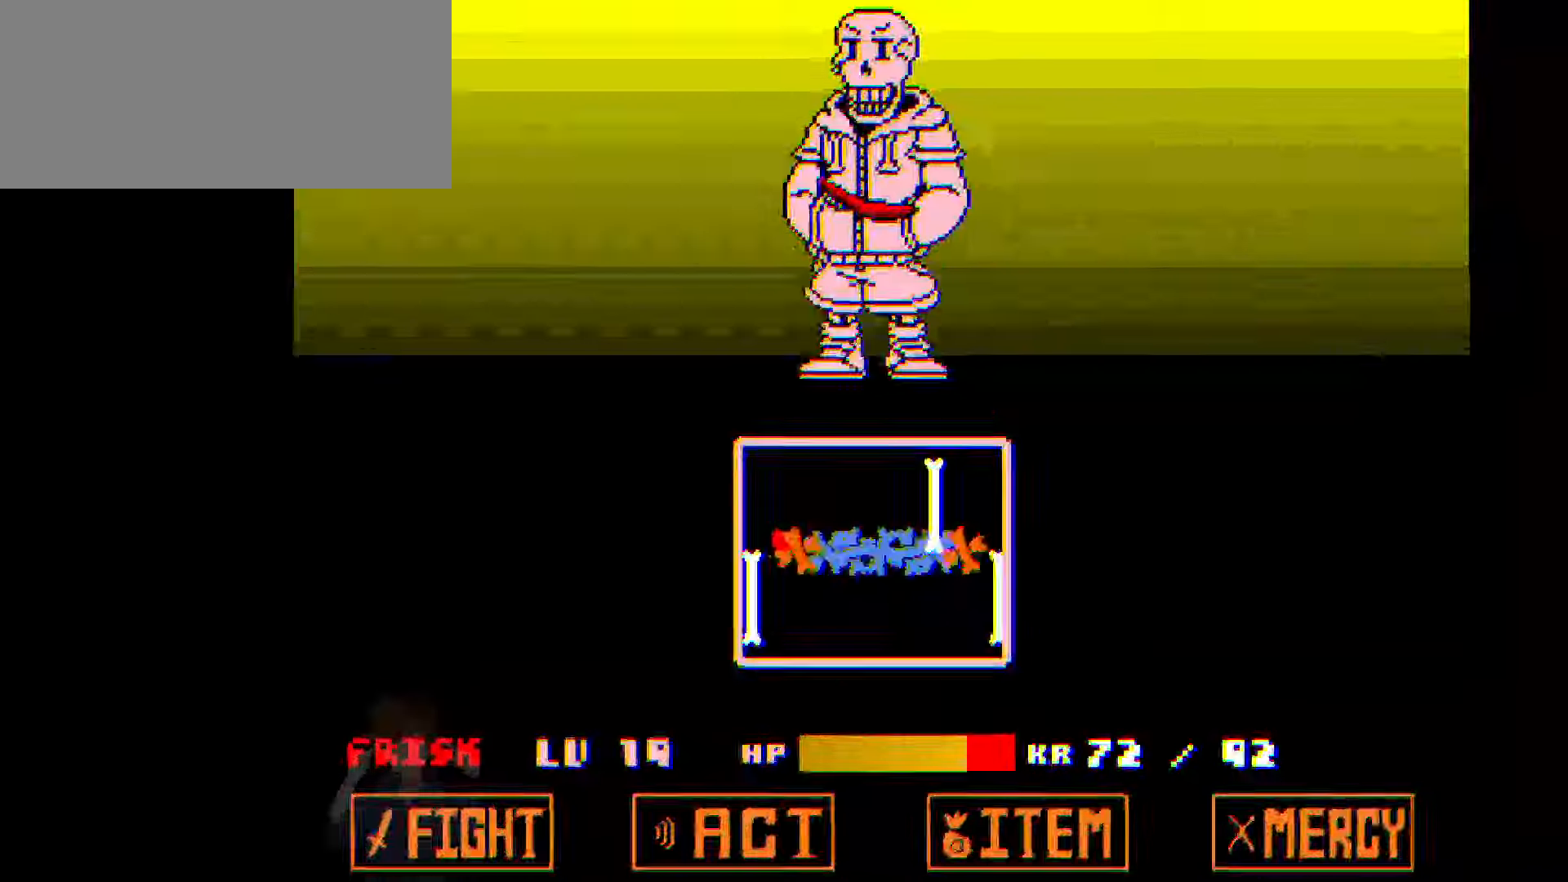
{"keys": ["up"], "events": [[167, "left", "down"], [300, "down", "up"], [300, "up", "down"], [367, "left", "up"]]}
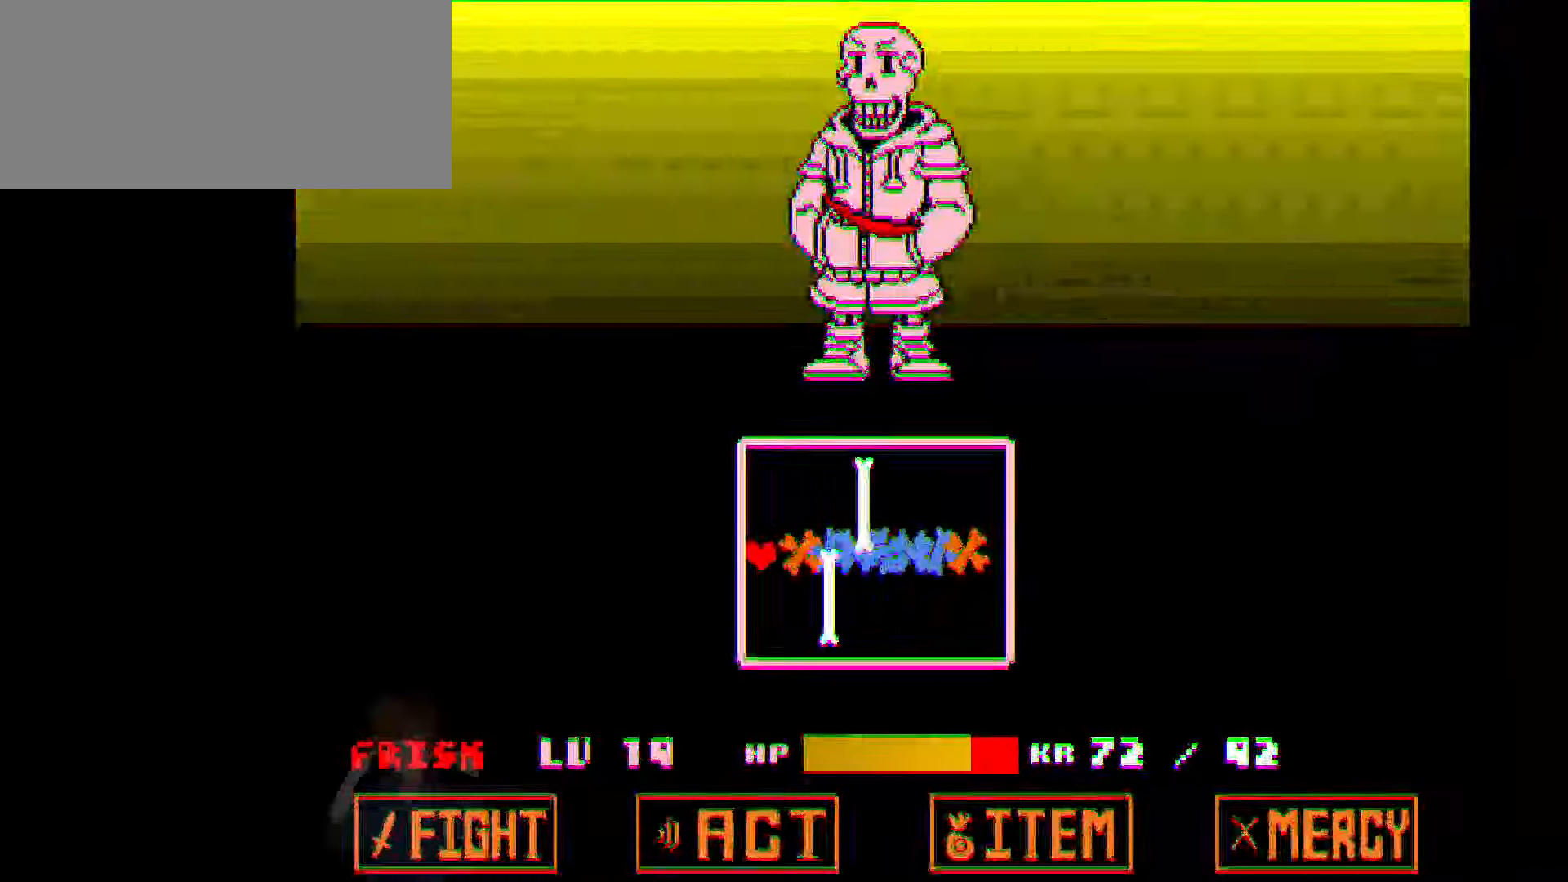
{"keys": ["left", "up"], "events": [[100, "right", "down"], [201, "down", "down"], [201, "up", "up"], [234, "right", "up"], [434, "left", "down"], [468, "down", "up"], [501, "up", "down"]]}
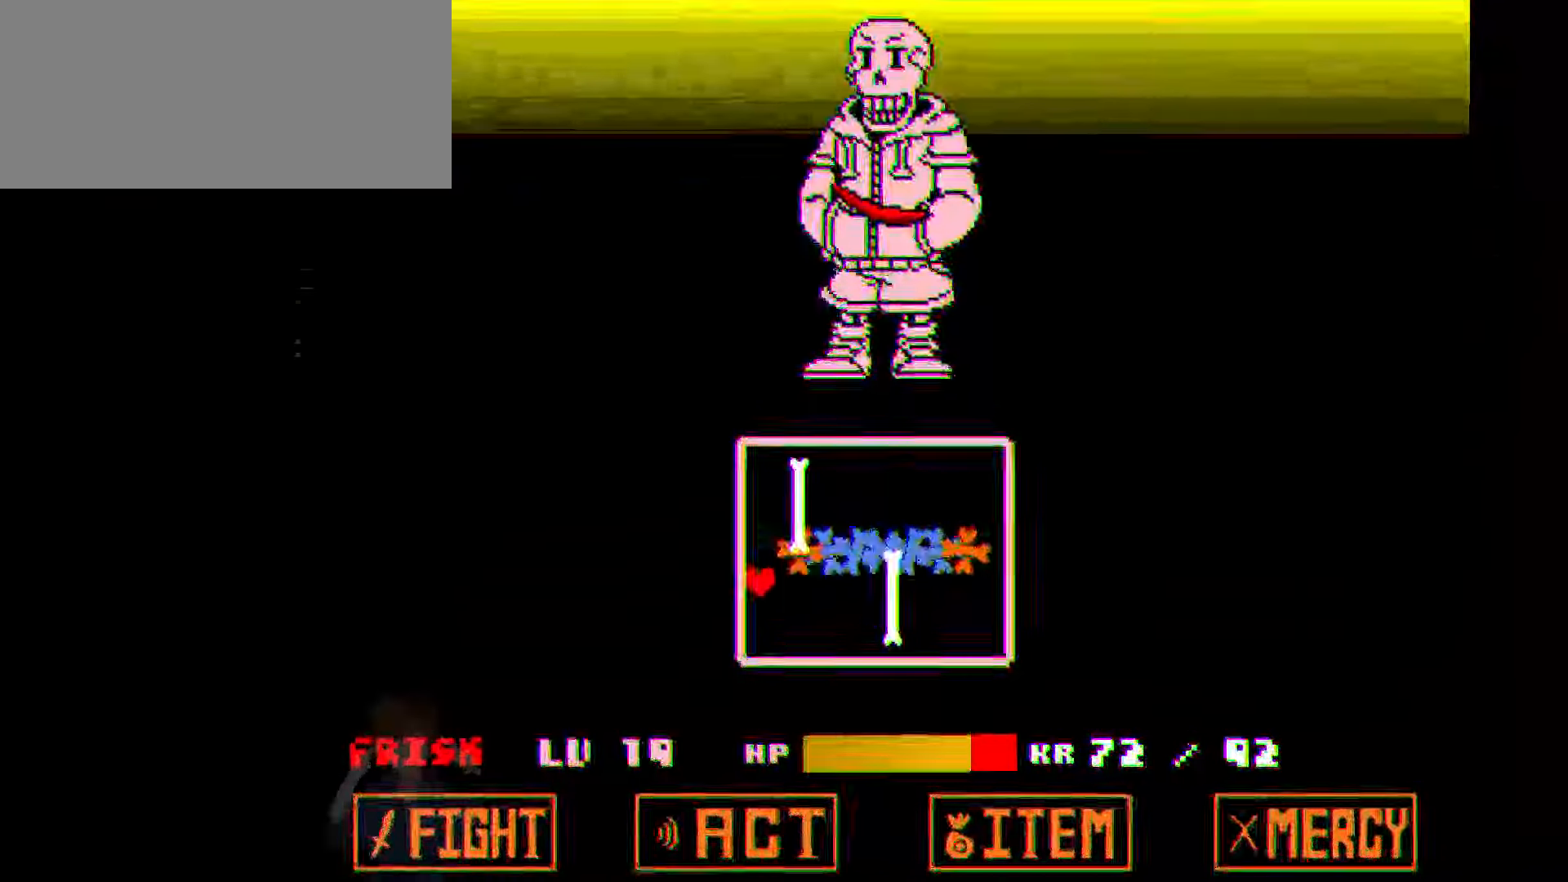
{"keys": ["down"], "events": [[67, "left", "up"], [300, "right", "down"], [367, "down", "down"], [367, "up", "up"], [400, "right", "up"]]}
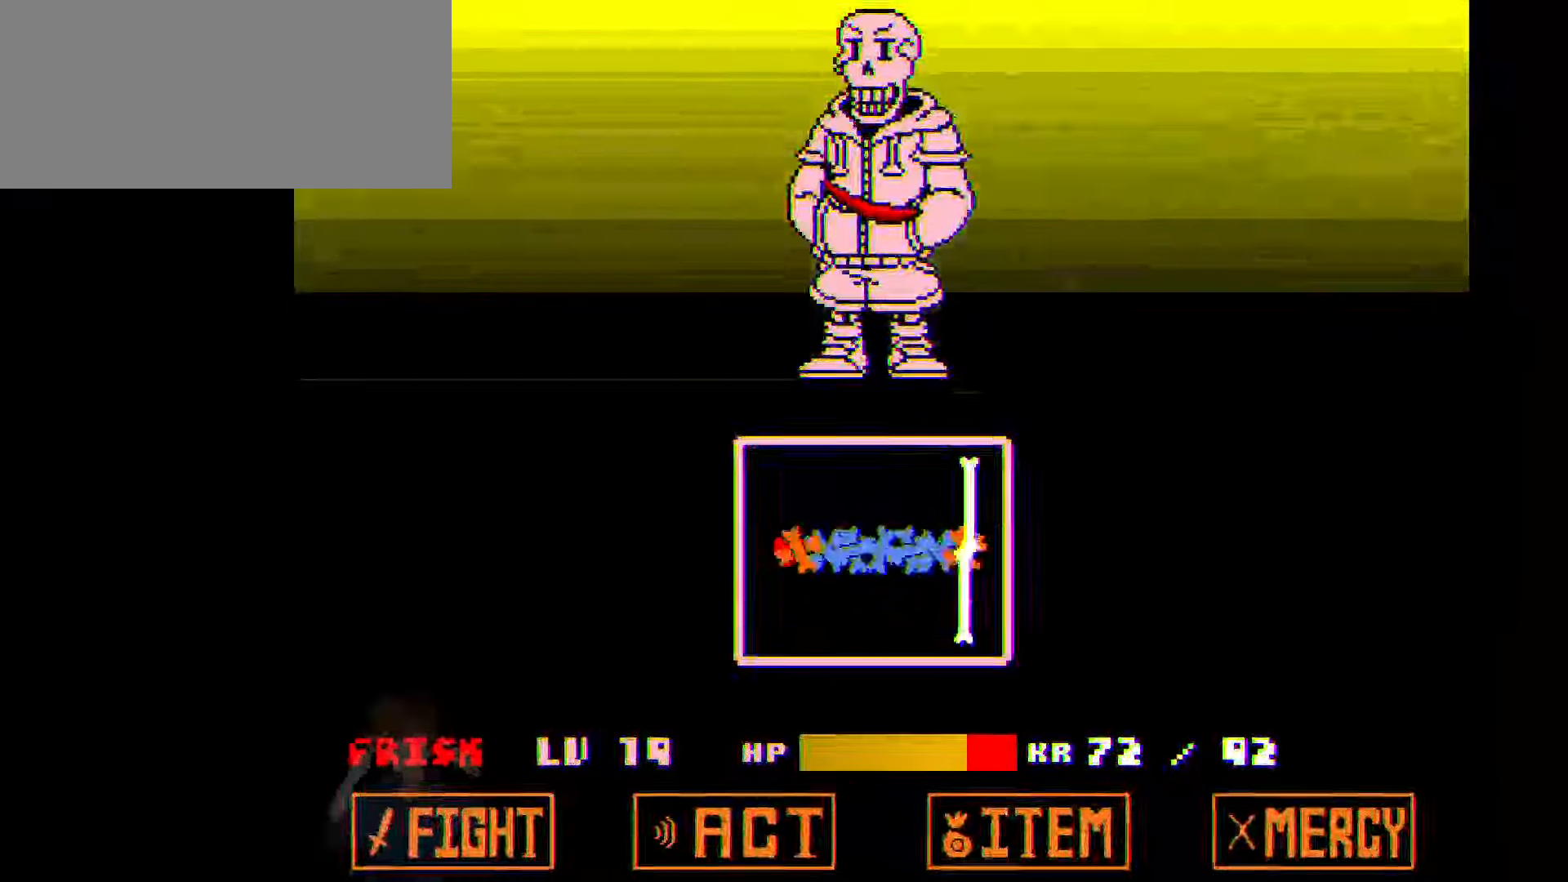
{"keys": ["up"], "events": [[134, "left", "down"], [234, "down", "up"], [234, "up", "down"], [301, "left", "up"]]}
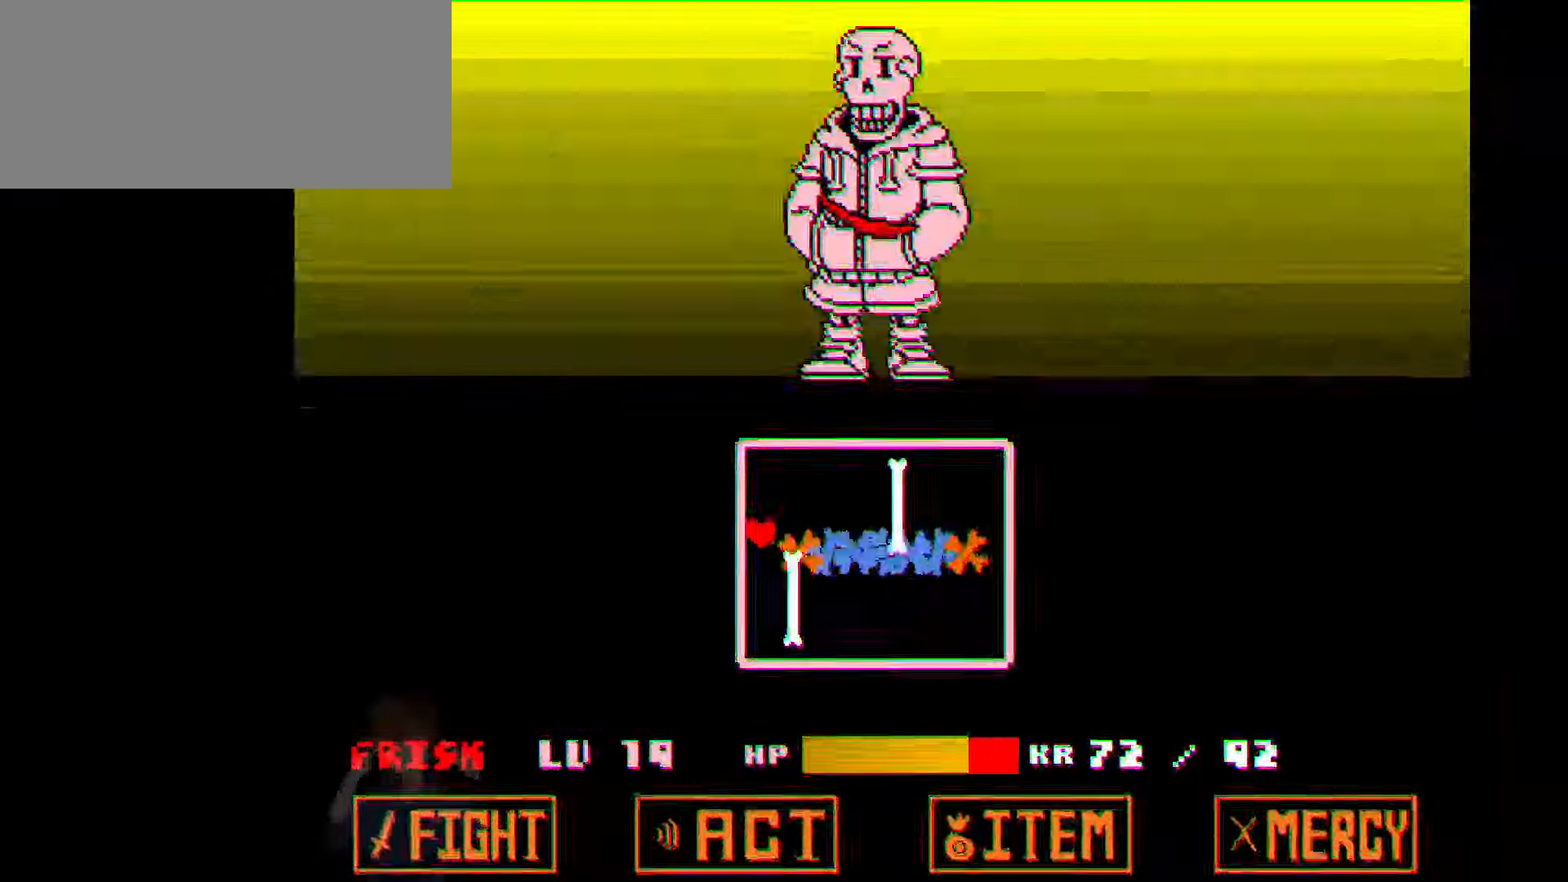
{"keys": ["left", "up"], "events": [[33, "right", "down"], [100, "down", "down"], [100, "up", "up"], [133, "right", "up"], [334, "left", "down"], [400, "down", "up"], [400, "up", "down"]]}
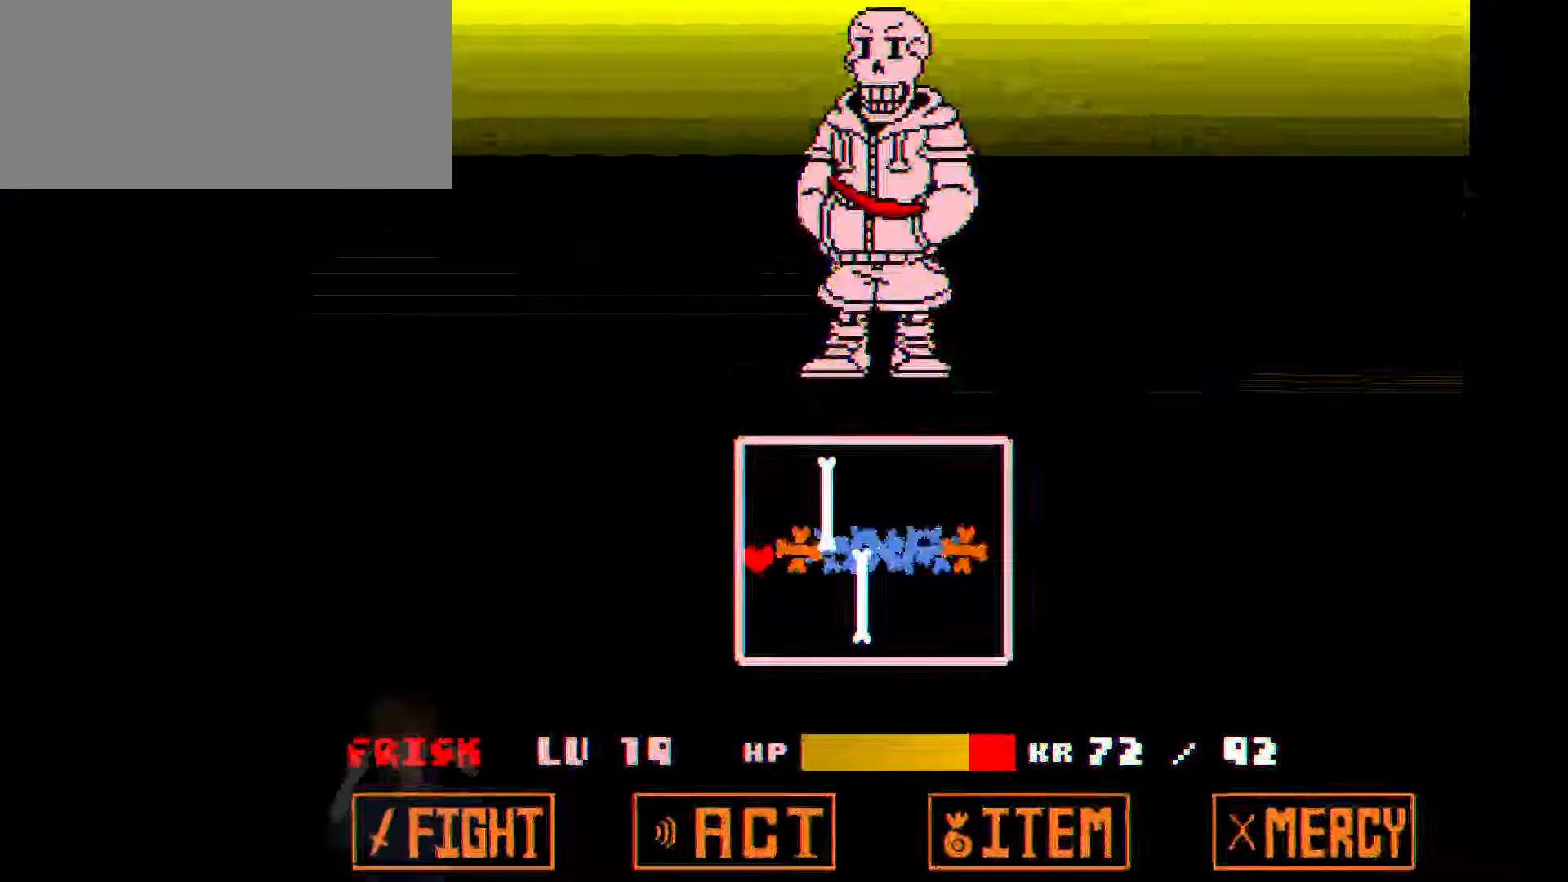
{"keys": ["down"], "events": [[34, "left", "up"], [201, "right", "down"], [267, "down", "down"], [267, "up", "up"], [301, "right", "up"]]}
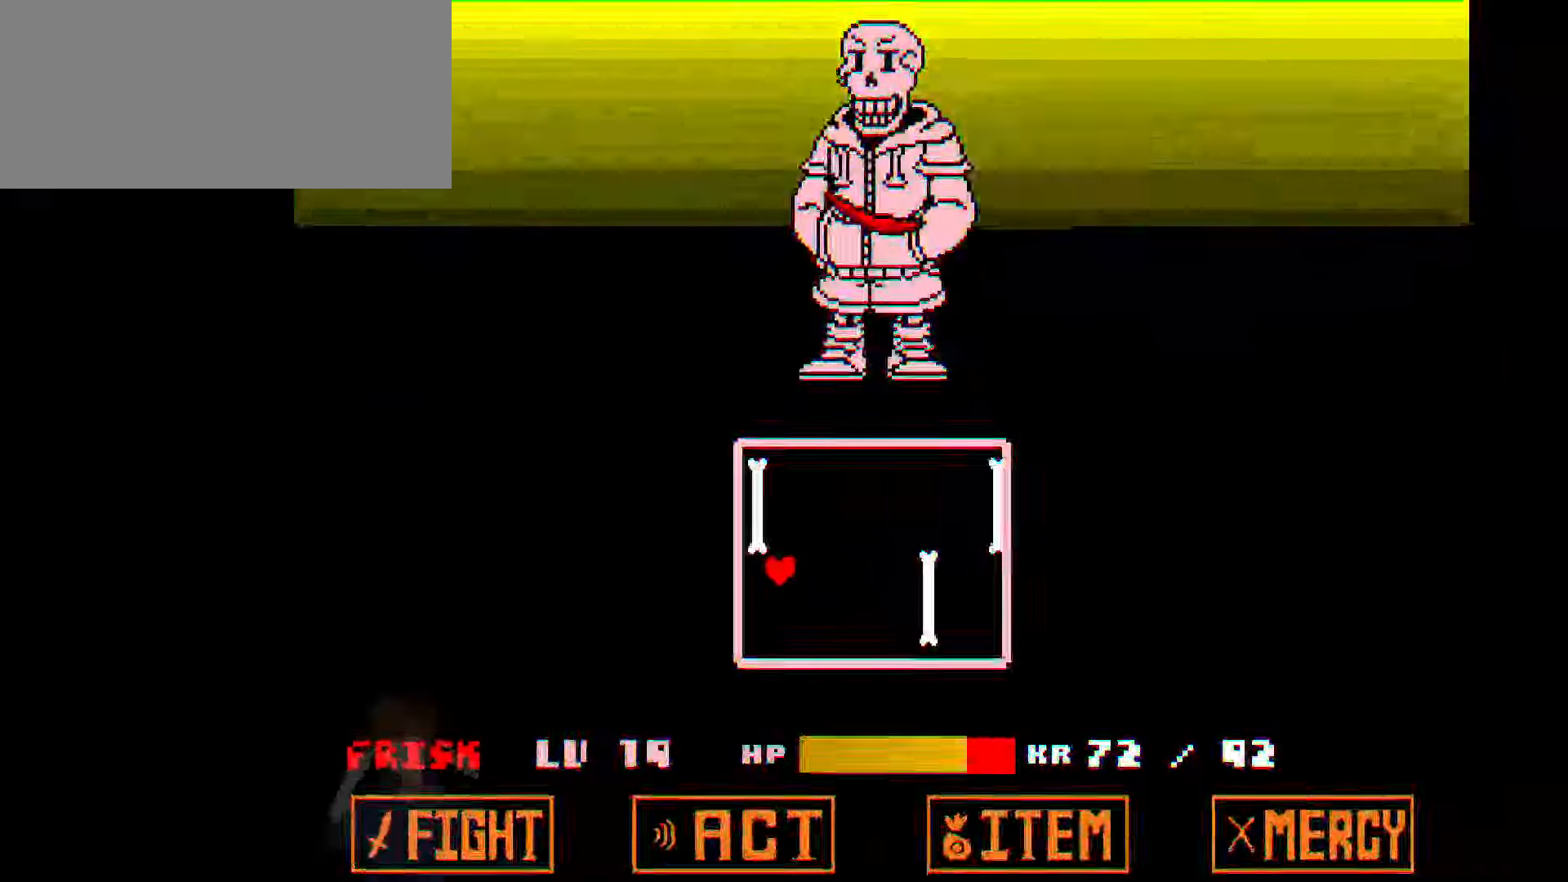
{"keys": ["down", "right"], "events": [[133, "left", "down"], [167, "down", "up"], [167, "up", "down"], [267, "left", "up"], [400, "right", "down"], [500, "down", "down"], [500, "up", "up"]]}
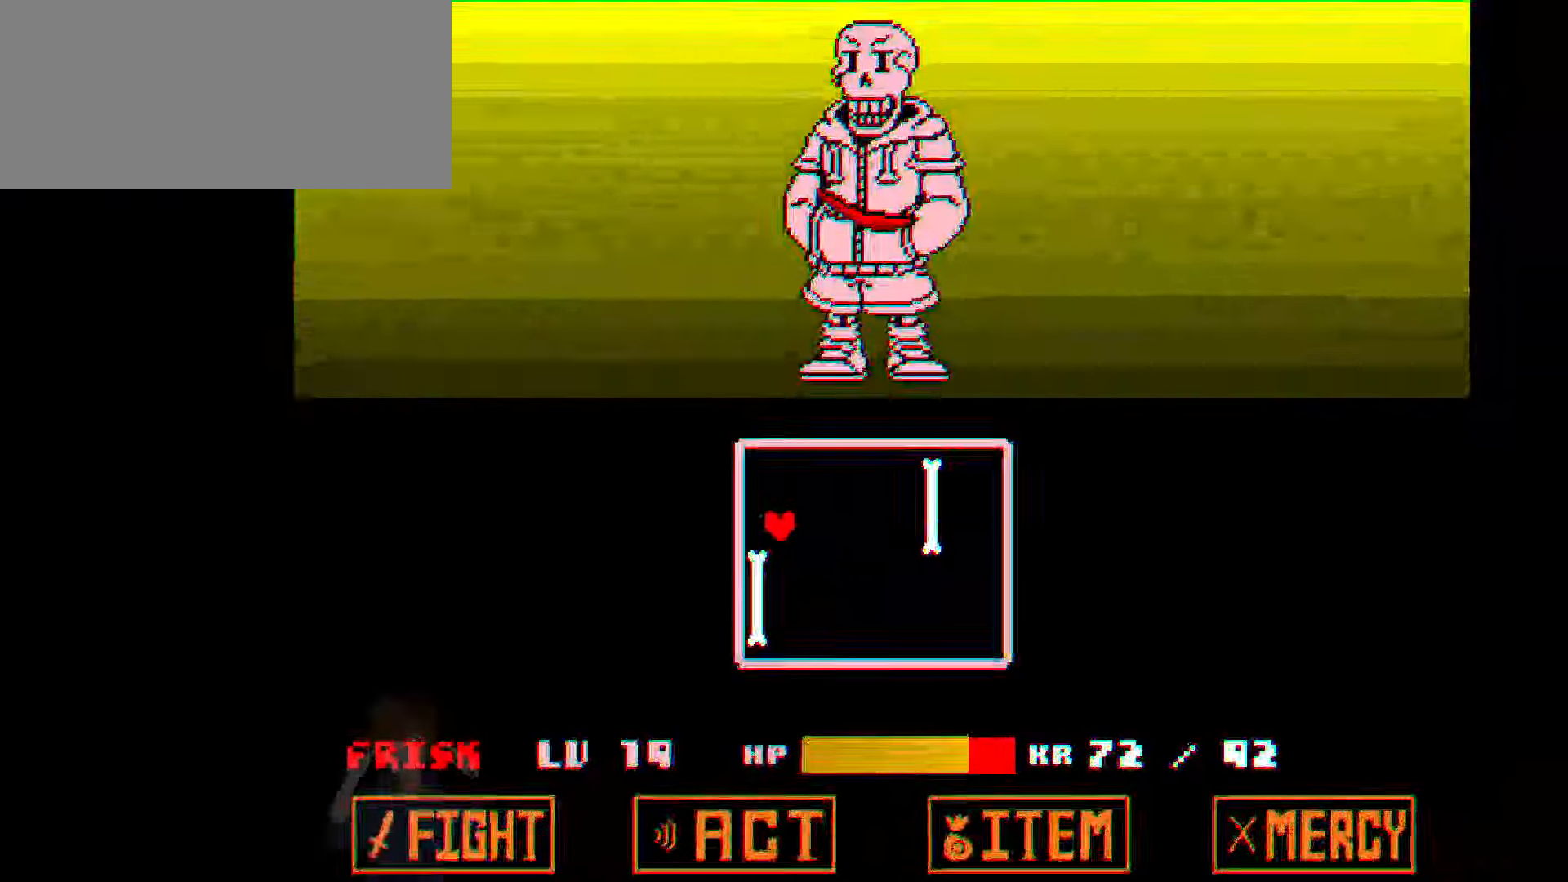
{"keys": ["left", "up"], "events": [[201, "right", "up"], [234, "left", "down"], [334, "down", "up"], [334, "up", "down"], [367, "left", "up"], [468, "left", "down"]]}
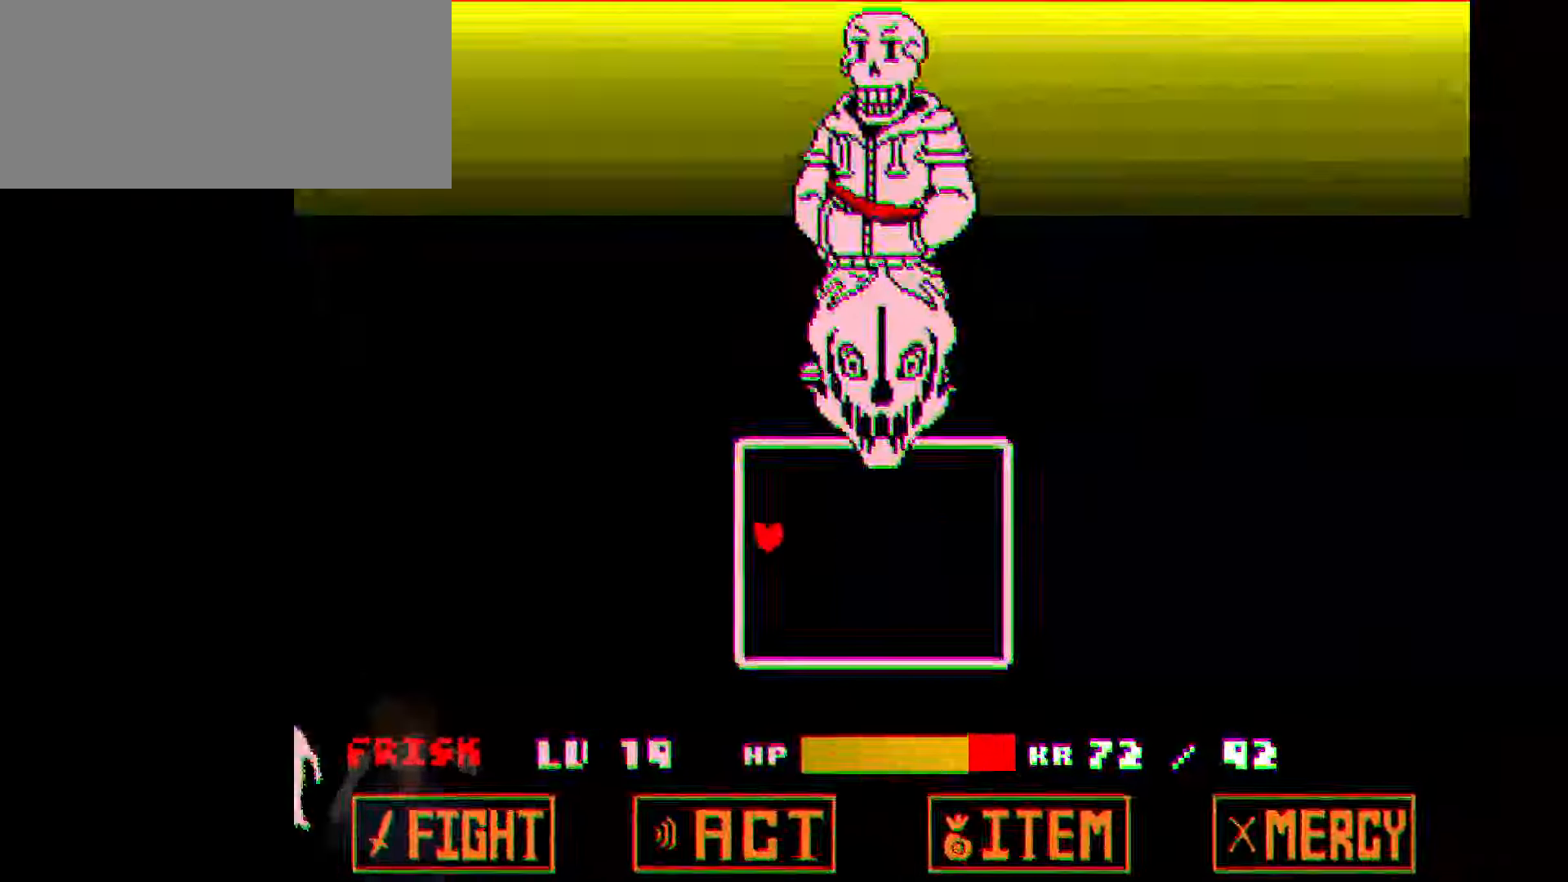
{"keys": ["right", "up"], "events": [[100, "left", "up"], [400, "right", "down"]]}
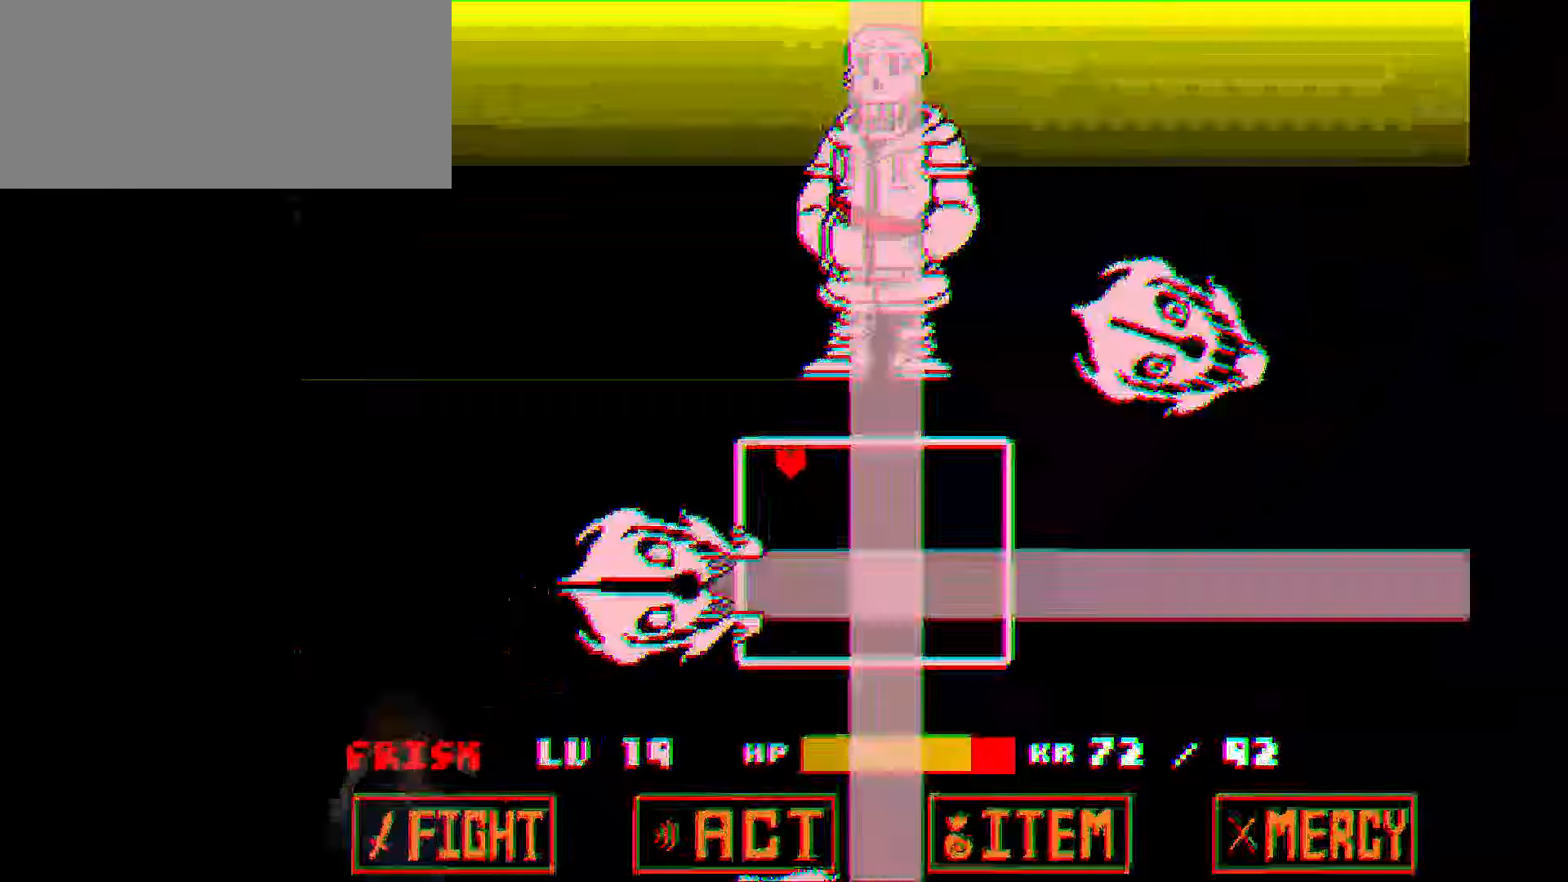
{"keys": [], "events": [[67, "up", "up"], [401, "right", "up"]]}
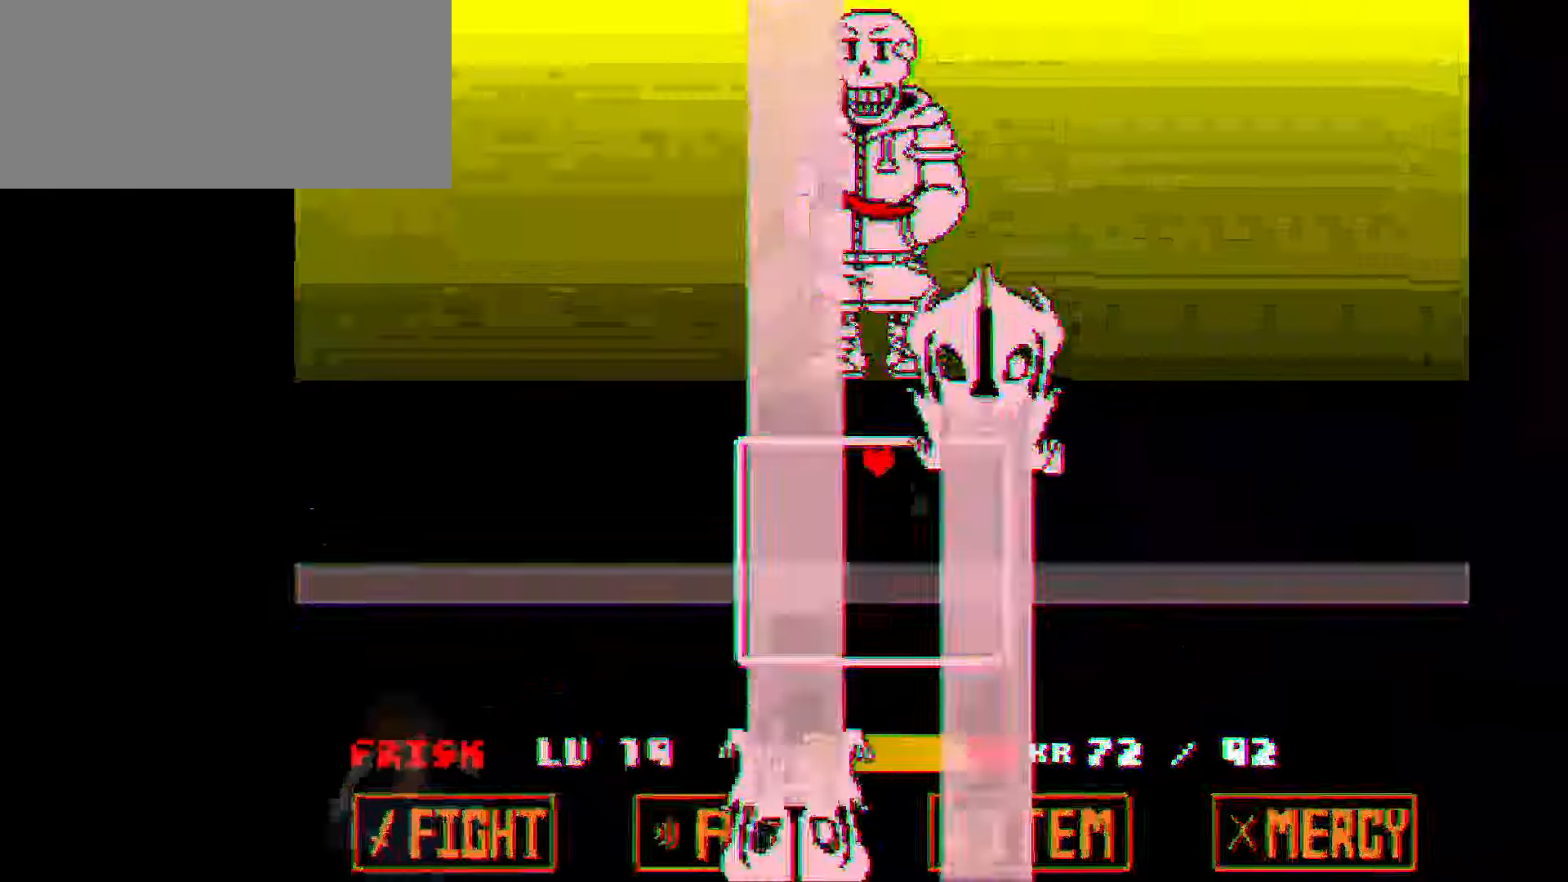
{"keys": ["down"], "events": [[233, "down", "down"]]}
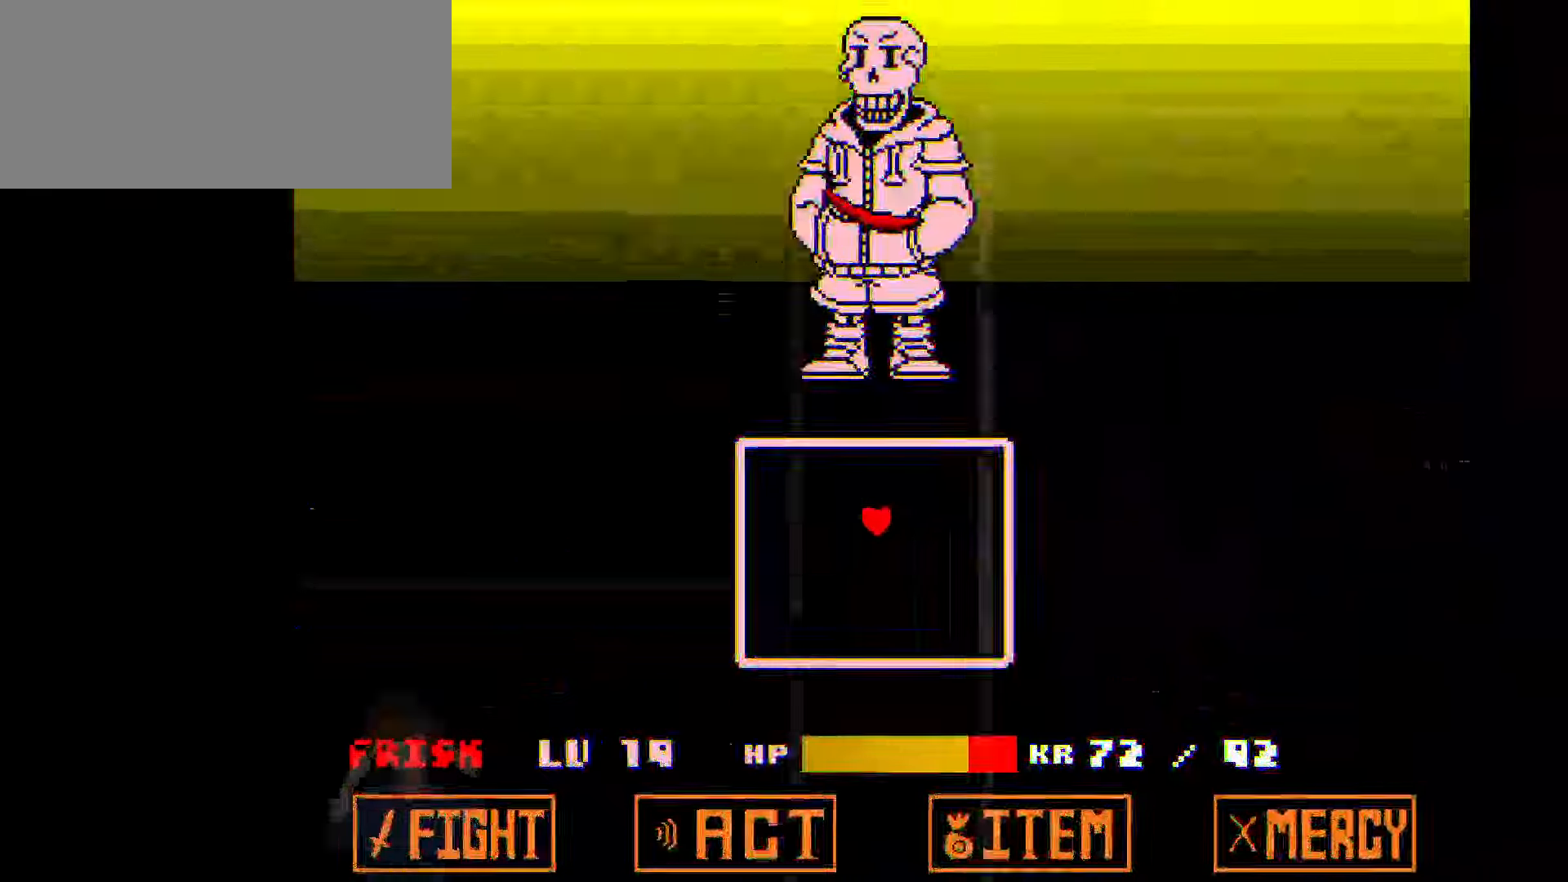
{"keys": [], "events": [[167, "down", "up"]]}
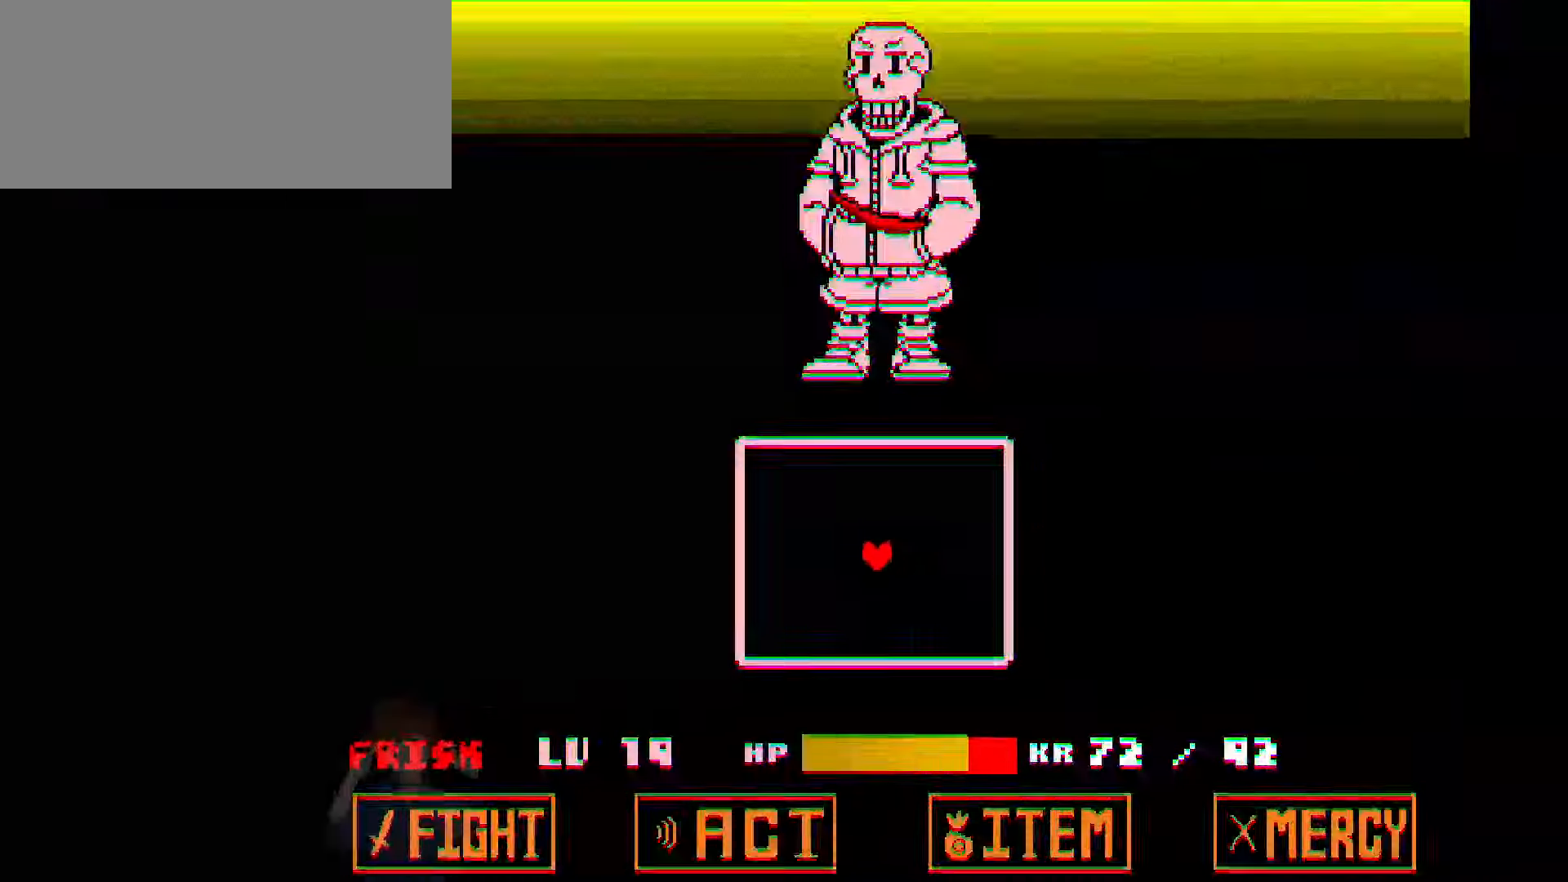
{"keys": [], "events": []}
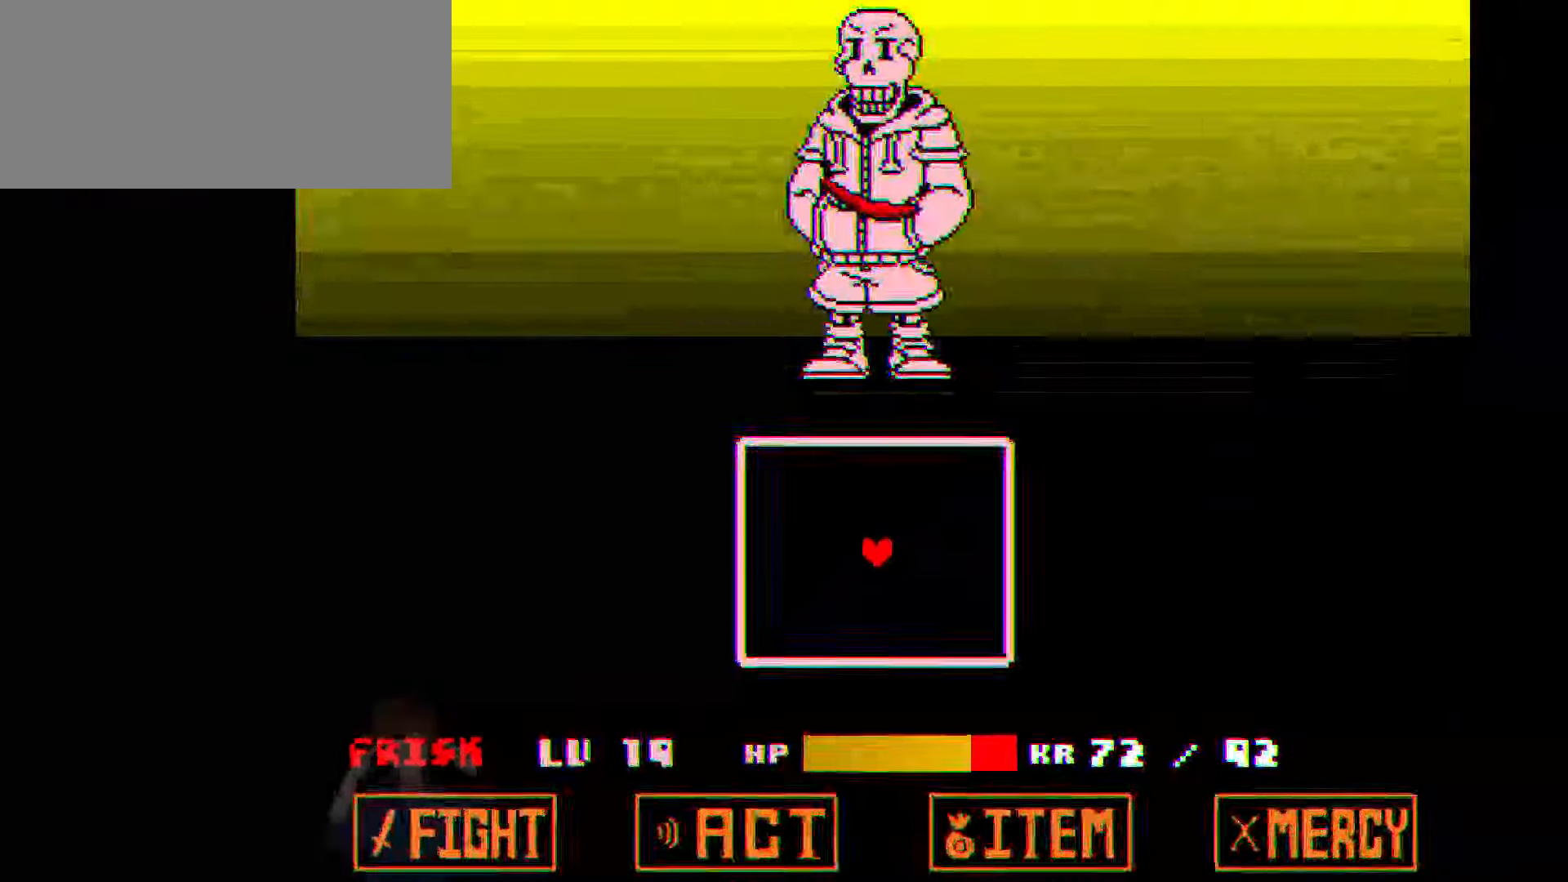
{"keys": ["left", "up"], "events": [[367, "right", "down"], [434, "up", "down"], [468, "right", "up"], [501, "left", "down"]]}